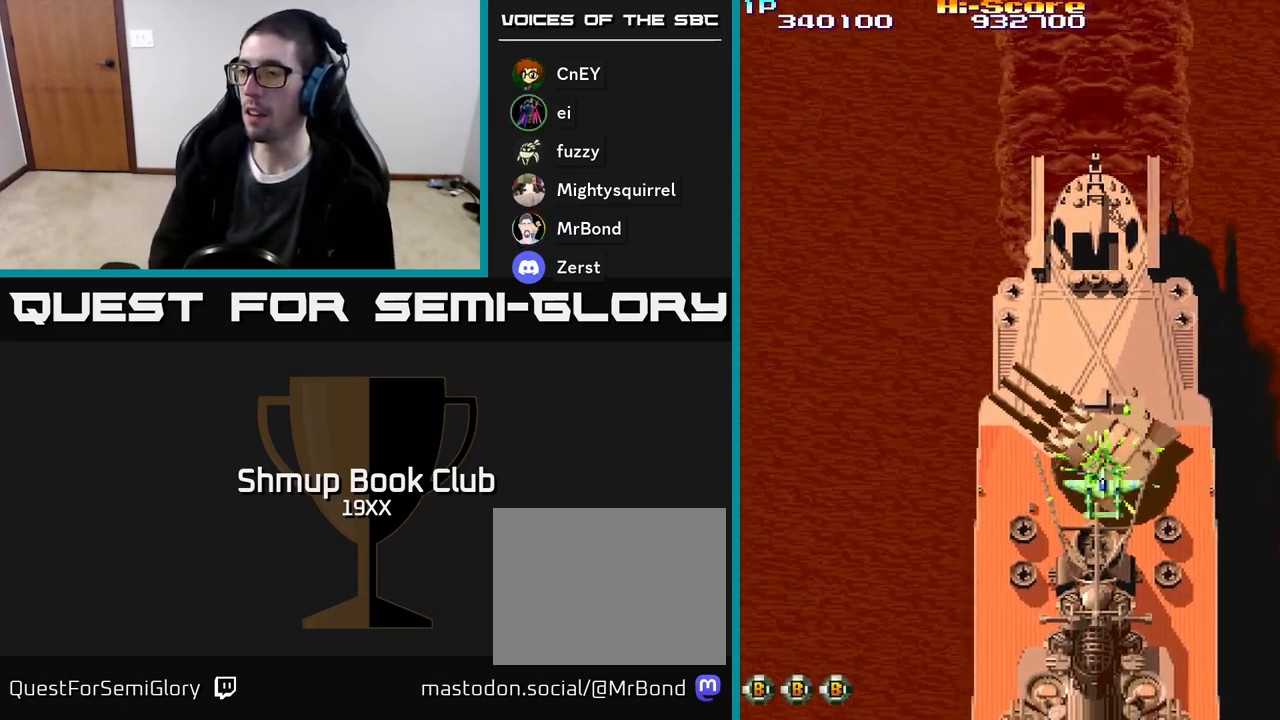
Gameplay with a controller (Xbox layout); each line is a JSON object with the inputs held at the frame after it. "events" lists button and stick changes between this image and that frame as [ms after this image, input, new state], when the widget could be followed in between. Not read: left_stick right_stick.
{"buttons": ["R2"], "events": [[283, "DPAD_DOWN", "down"], [367, "DPAD_DOWN", "up"], [383, "A", "up"]]}
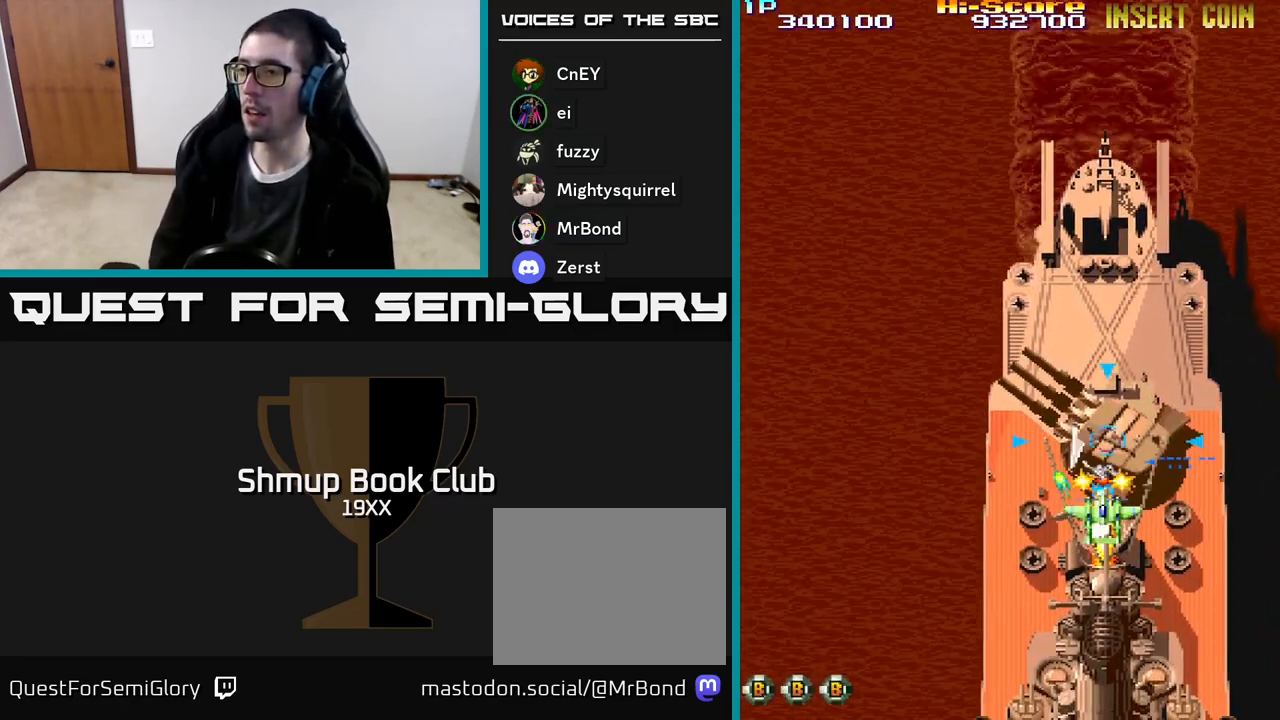
{"buttons": ["R2"], "events": [[50, "DPAD_UP", "down"], [217, "DPAD_RIGHT", "down"], [333, "DPAD_UP", "up"], [350, "DPAD_RIGHT", "up"]]}
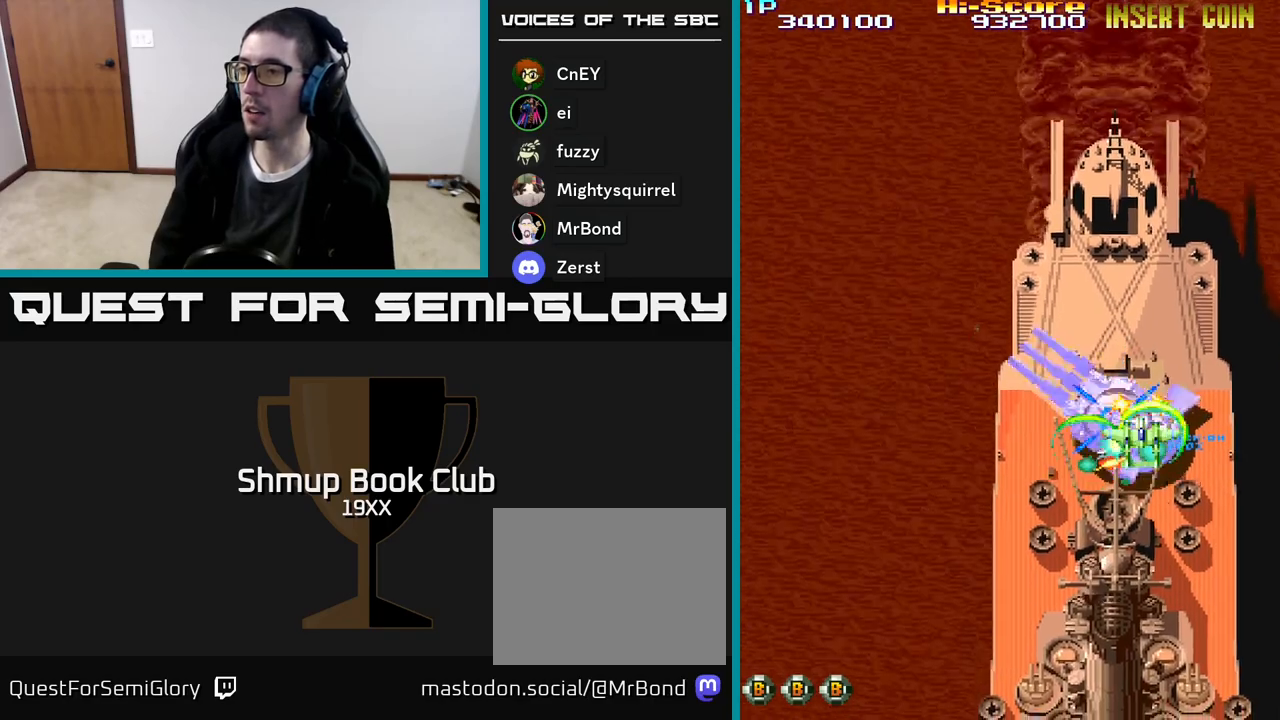
{"buttons": ["R2", "DPAD_UP"], "events": [[283, "DPAD_LEFT", "down"], [300, "DPAD_UP", "down"], [367, "DPAD_LEFT", "up"]]}
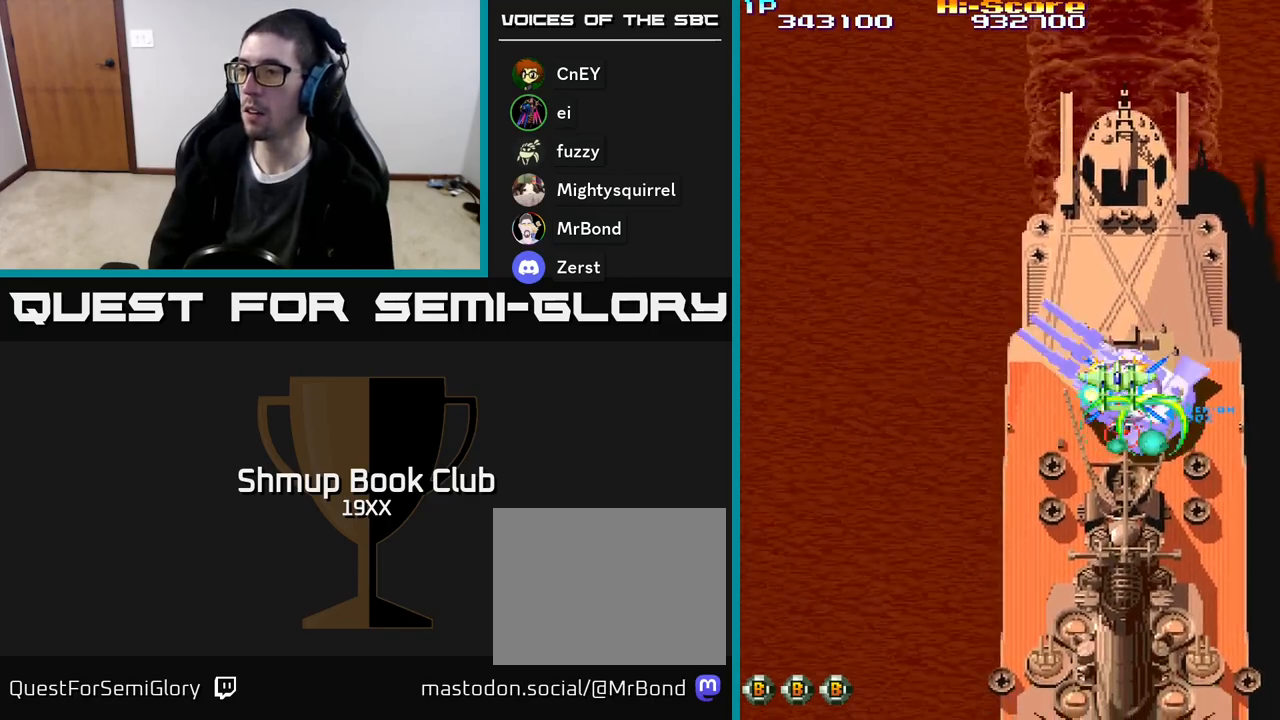
{"buttons": ["R2", "DPAD_DOWN"], "events": [[17, "DPAD_UP", "up"], [383, "DPAD_DOWN", "down"]]}
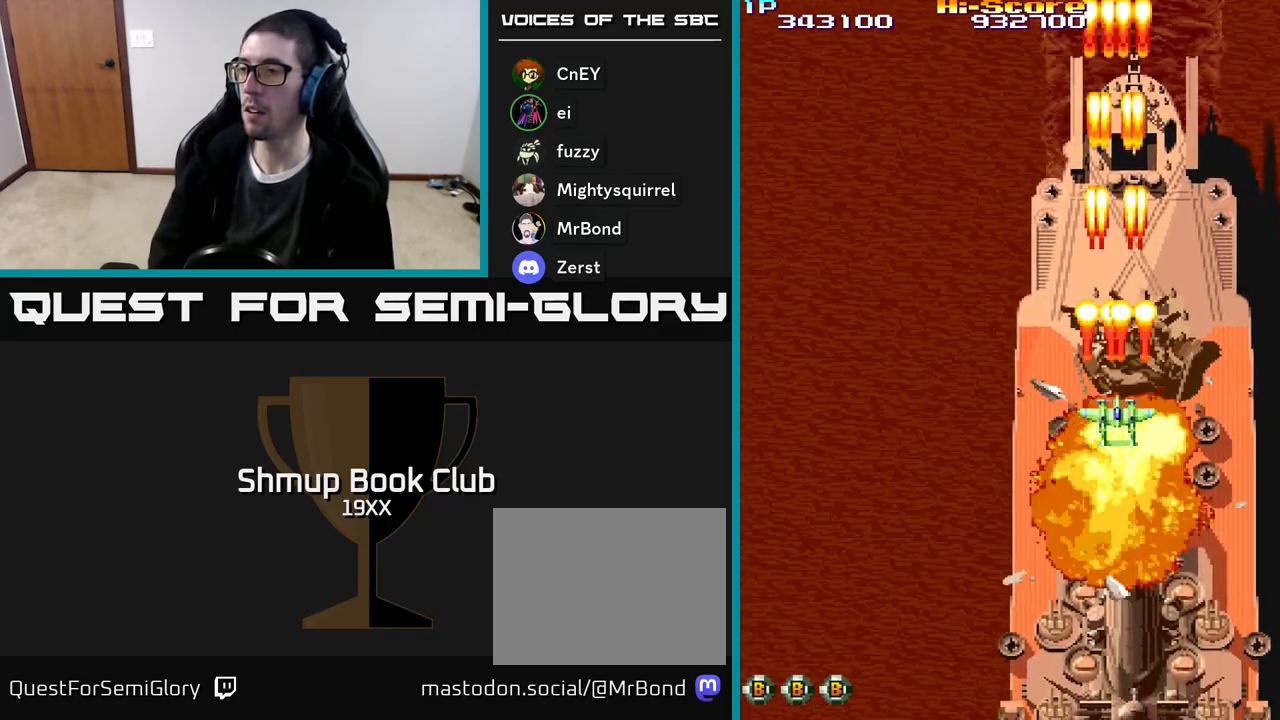
{"buttons": ["R2", "DPAD_DOWN"], "events": []}
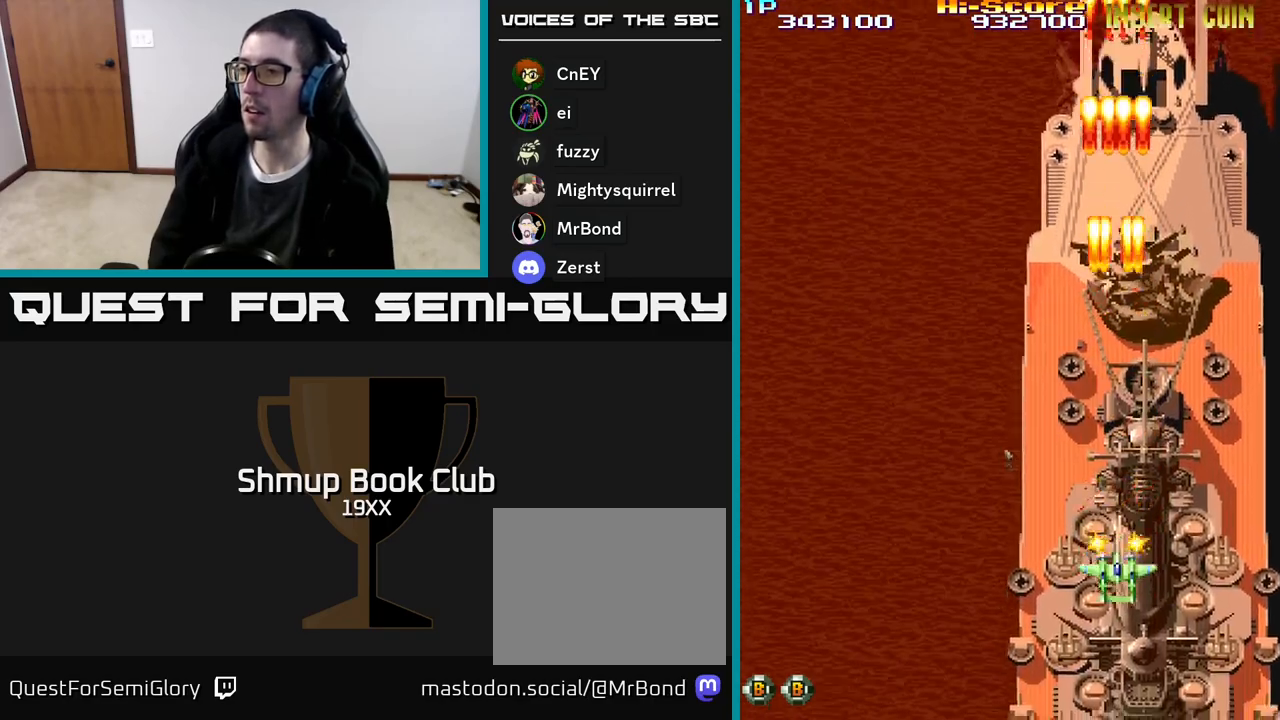
{"buttons": ["A", "X", "R2", "DPAD_UP"], "events": [[17, "A", "down"], [17, "DPAD_RIGHT", "down"], [17, "X", "down"], [100, "DPAD_DOWN", "up"], [117, "DPAD_RIGHT", "up"], [133, "DPAD_UP", "down"]]}
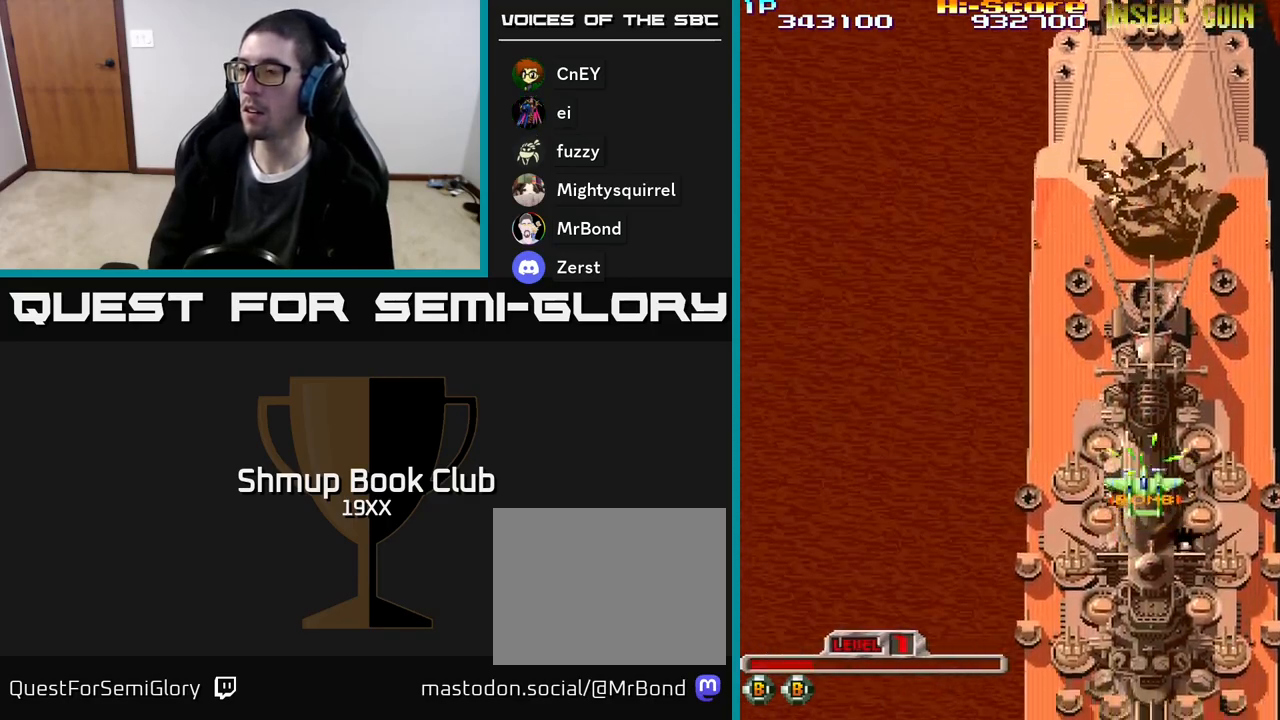
{"buttons": ["A", "X", "R2", "DPAD_UP"], "events": [[50, "DPAD_RIGHT", "down"], [117, "DPAD_RIGHT", "up"]]}
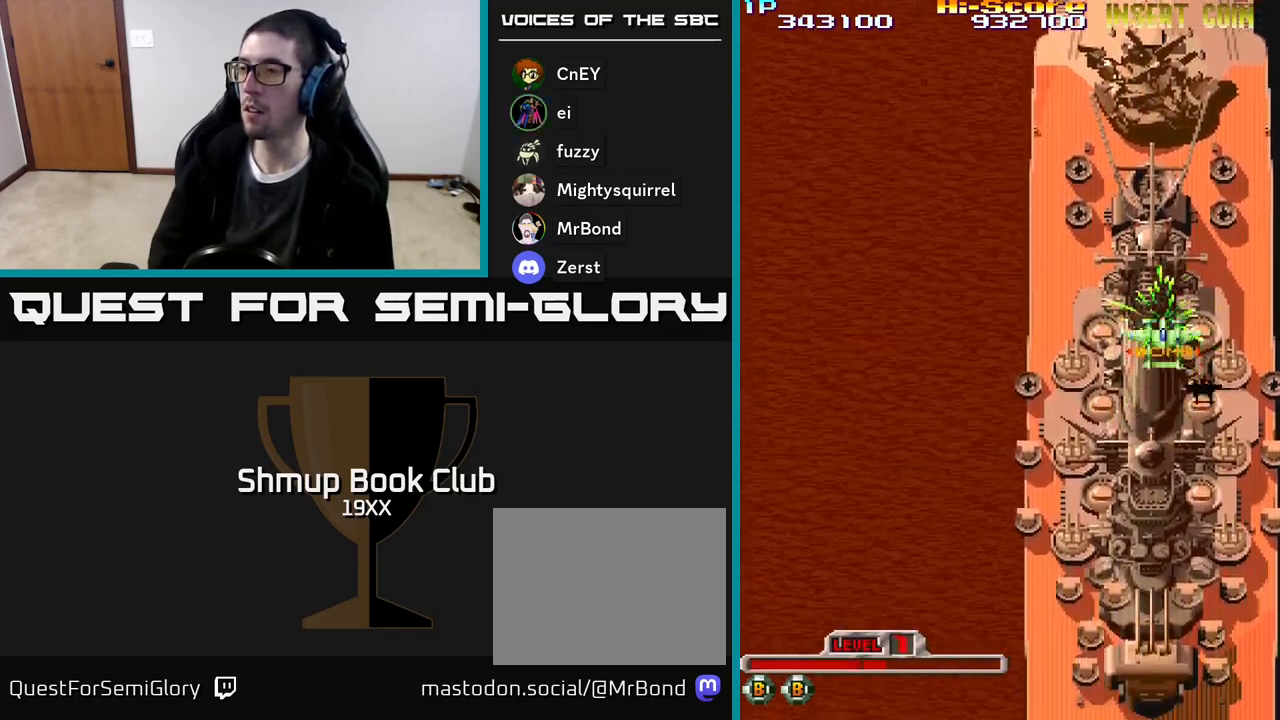
{"buttons": ["A", "X", "R2", "DPAD_UP"], "events": [[33, "DPAD_LEFT", "down"], [67, "DPAD_LEFT", "up"]]}
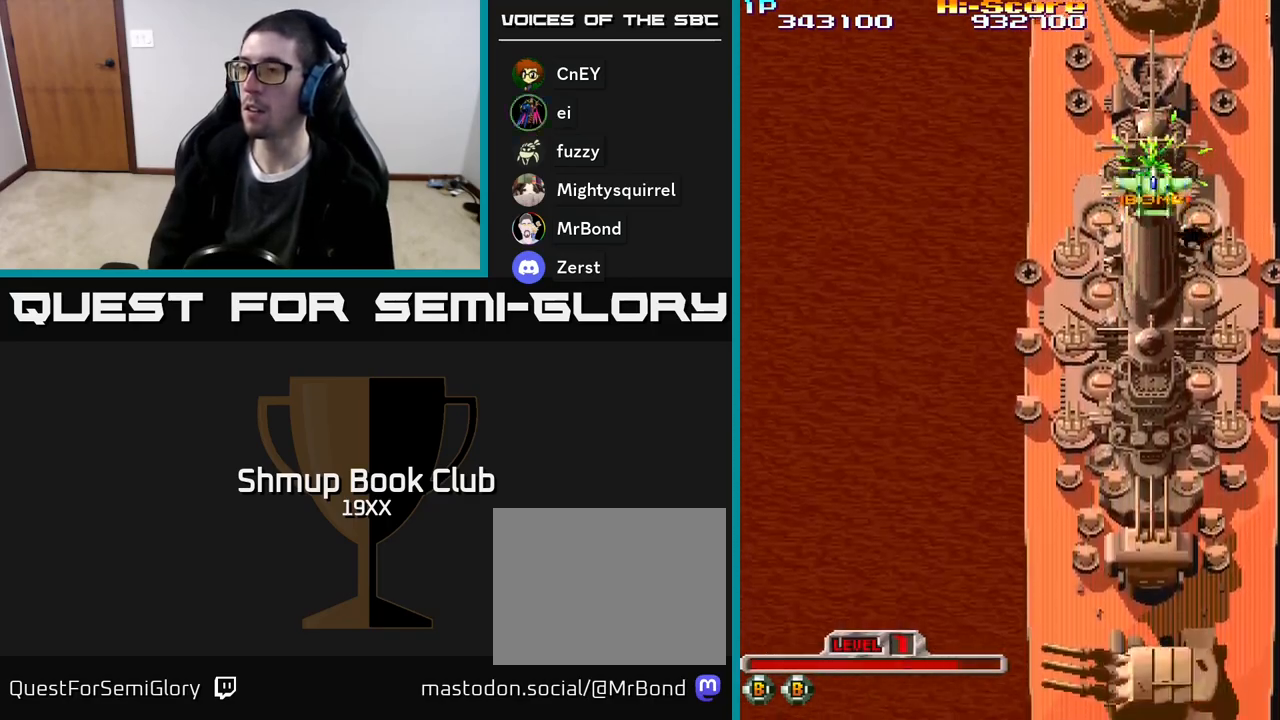
{"buttons": ["A", "X", "R2"], "events": [[67, "DPAD_UP", "up"]]}
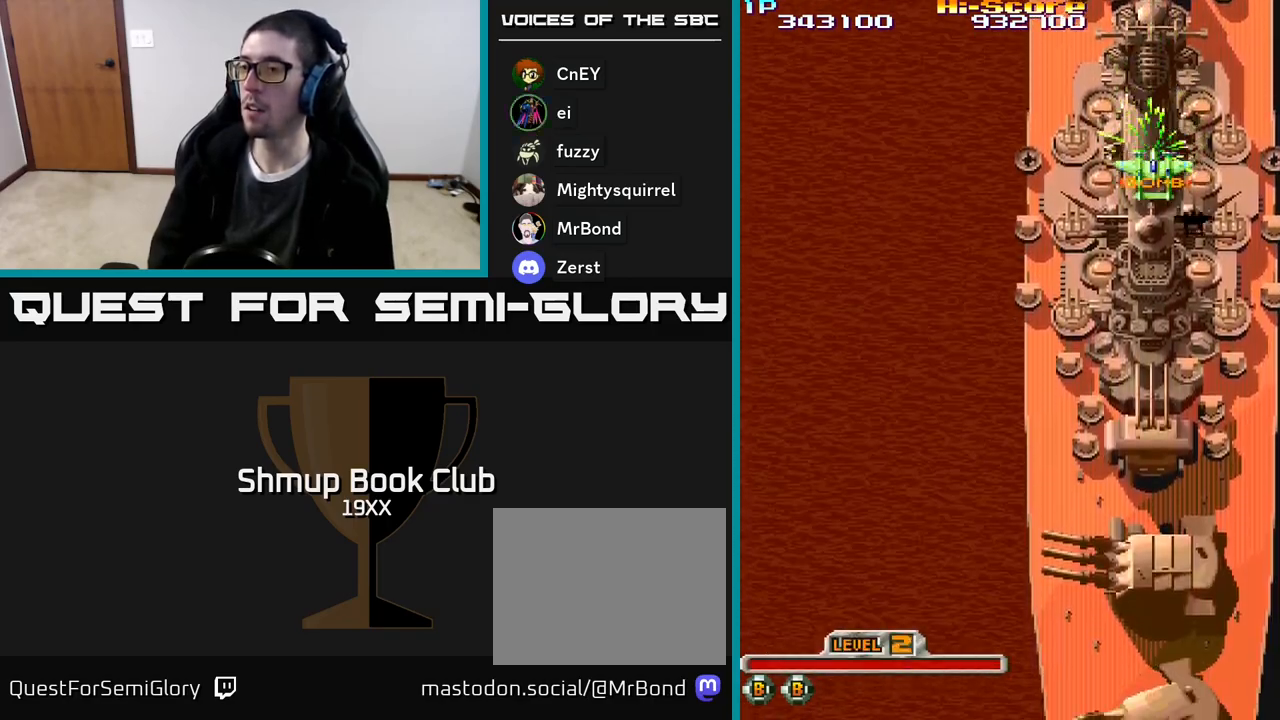
{"buttons": ["R2", "DPAD_DOWN", "DPAD_LEFT"], "events": [[400, "DPAD_UP", "down"], [417, "X", "up"], [433, "A", "up"], [433, "DPAD_LEFT", "down"], [433, "DPAD_UP", "up"], [483, "DPAD_DOWN", "down"]]}
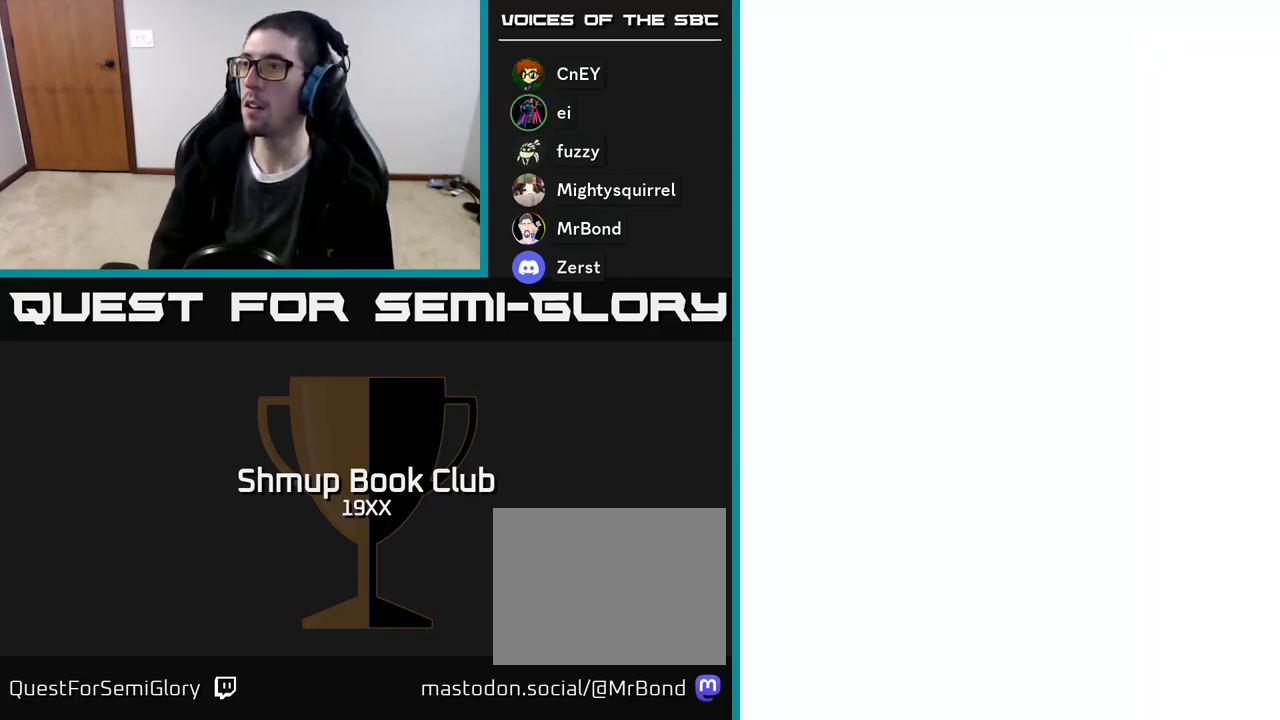
{"buttons": ["R2", "DPAD_DOWN"], "events": [[17, "DPAD_LEFT", "up"], [100, "DPAD_DOWN", "up"], [267, "DPAD_RIGHT", "down"], [283, "DPAD_DOWN", "down"], [350, "DPAD_RIGHT", "up"]]}
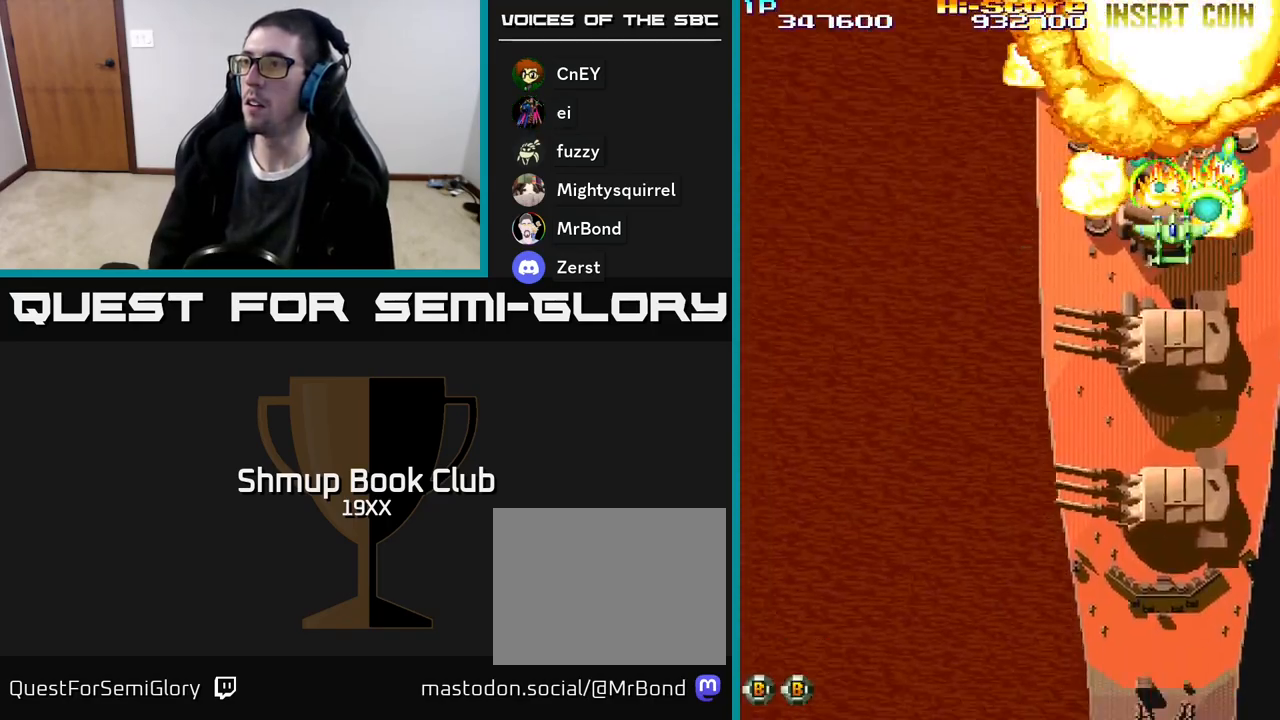
{"buttons": ["R2", "DPAD_DOWN"], "events": [[67, "DPAD_LEFT", "down"], [83, "DPAD_DOWN", "up"], [133, "DPAD_UP", "down"], [167, "DPAD_LEFT", "up"], [217, "DPAD_RIGHT", "down"], [250, "DPAD_UP", "up"], [300, "DPAD_DOWN", "down"], [317, "DPAD_RIGHT", "up"]]}
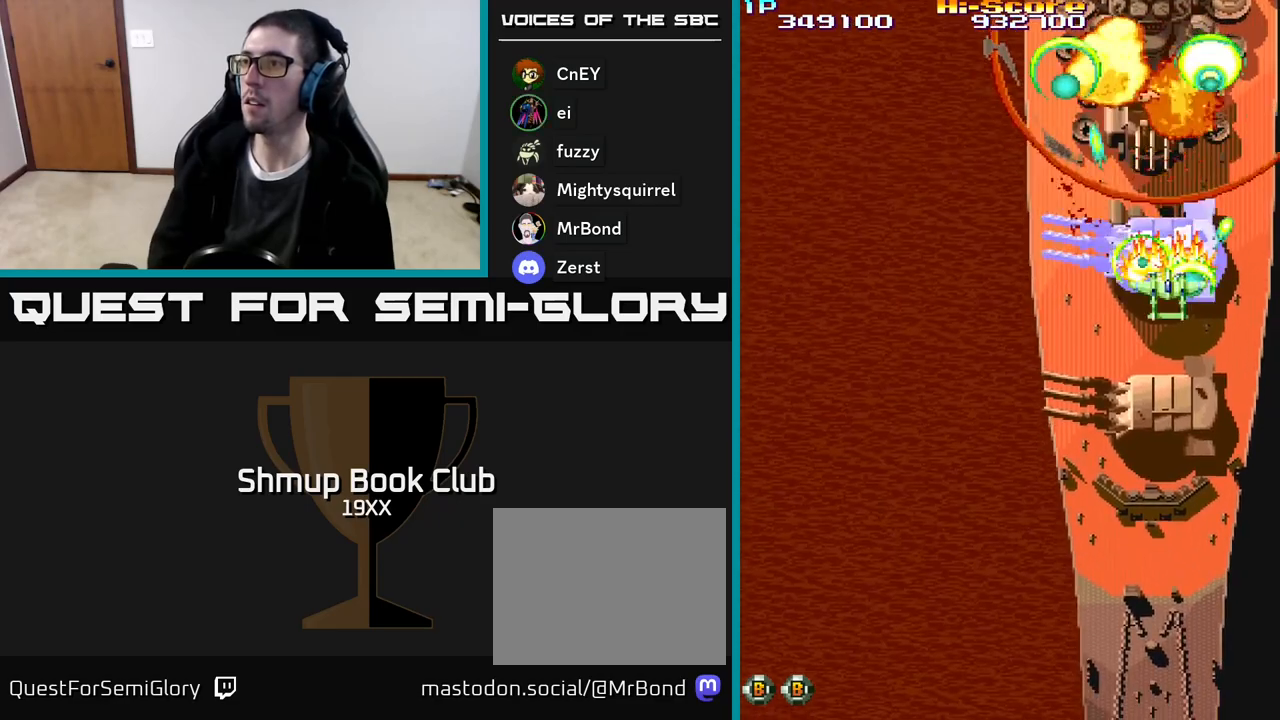
{"buttons": ["R2", "DPAD_UP"], "events": [[117, "DPAD_RIGHT", "down"], [183, "DPAD_RIGHT", "up"], [250, "DPAD_LEFT", "down"], [283, "DPAD_DOWN", "up"], [317, "DPAD_UP", "down"], [350, "DPAD_LEFT", "up"]]}
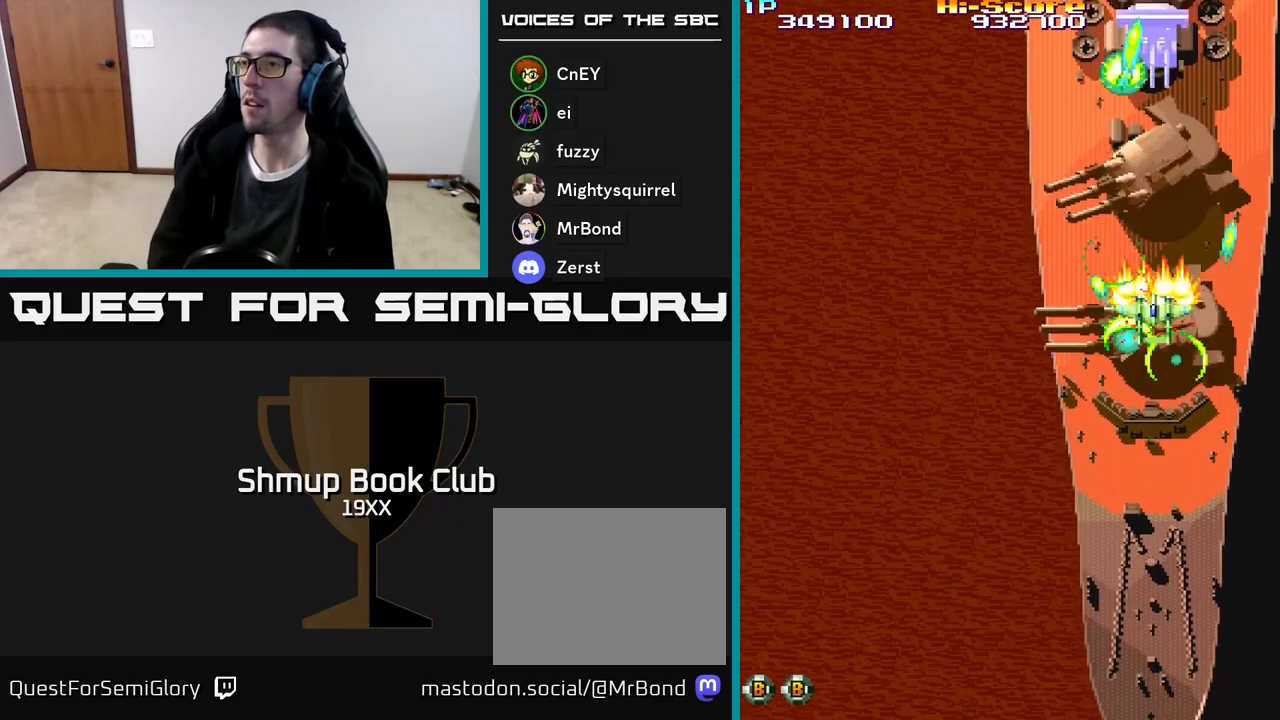
{"buttons": ["R2", "DPAD_UP"], "events": []}
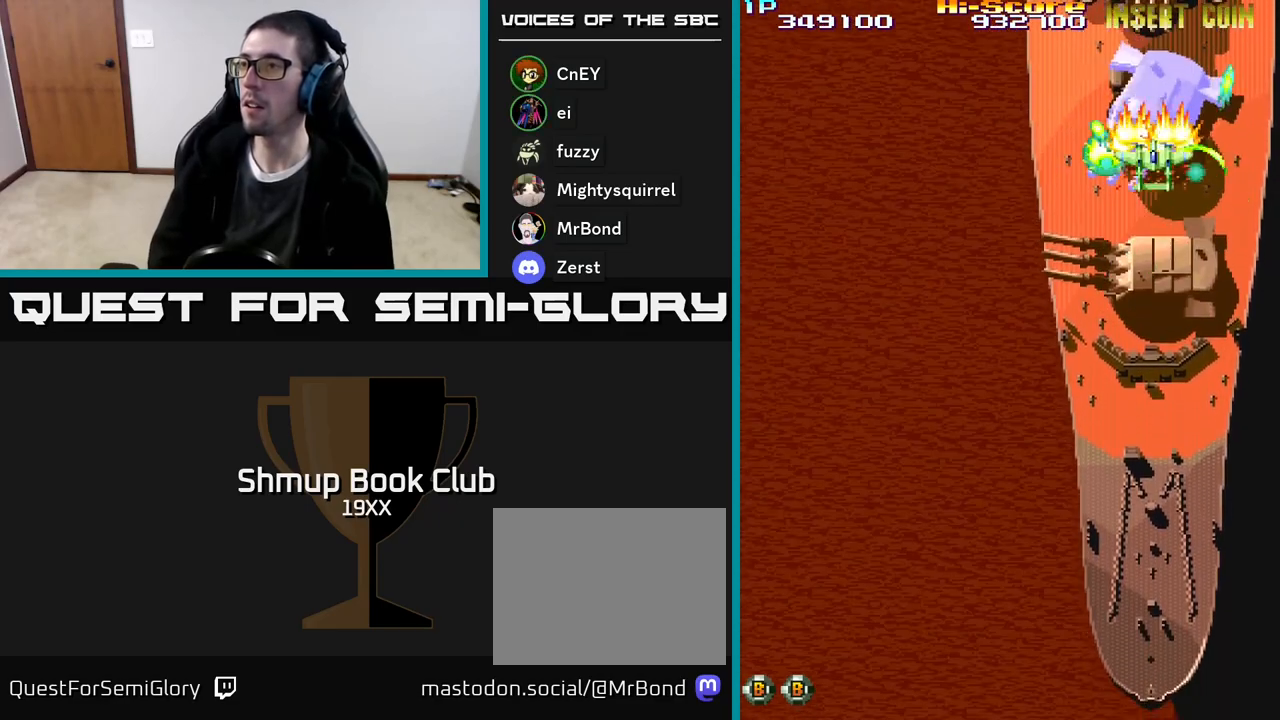
{"buttons": ["A", "X", "R2", "DPAD_DOWN"], "events": [[17, "DPAD_UP", "up"], [33, "DPAD_DOWN", "down"], [67, "DPAD_LEFT", "down"], [117, "DPAD_LEFT", "up"], [400, "A", "down"], [467, "X", "down"]]}
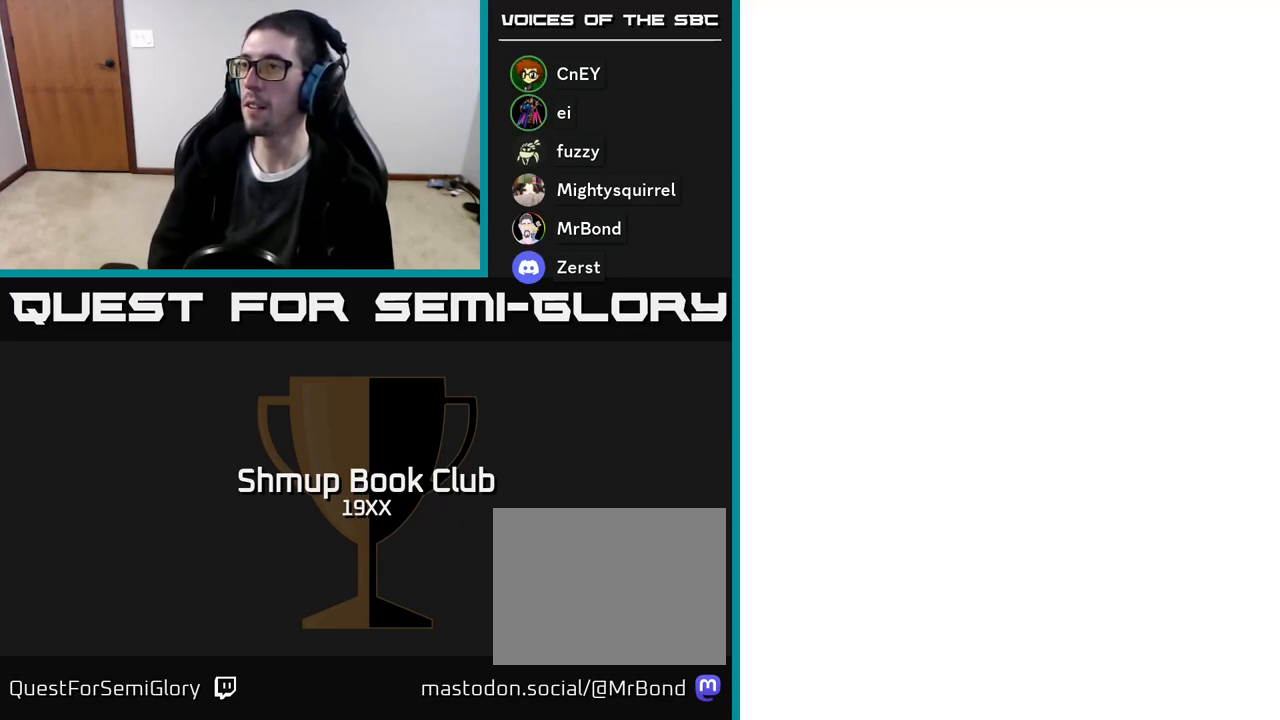
{"buttons": ["A", "X", "R2", "DPAD_UP"], "events": [[133, "DPAD_RIGHT", "down"], [150, "DPAD_DOWN", "up"], [183, "DPAD_RIGHT", "up"], [183, "DPAD_UP", "down"]]}
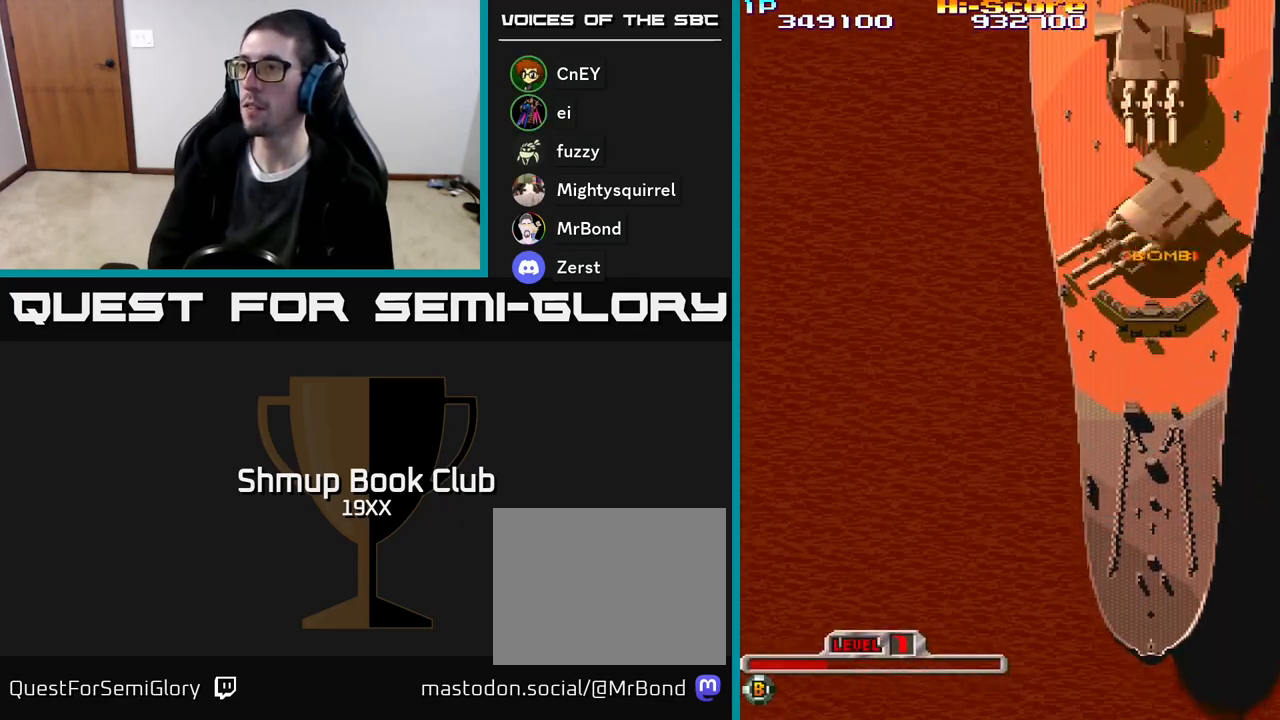
{"buttons": ["A", "X", "R2", "DPAD_DOWN", "DPAD_RIGHT"], "events": [[67, "DPAD_UP", "up"], [300, "DPAD_DOWN", "down"], [333, "DPAD_RIGHT", "down"]]}
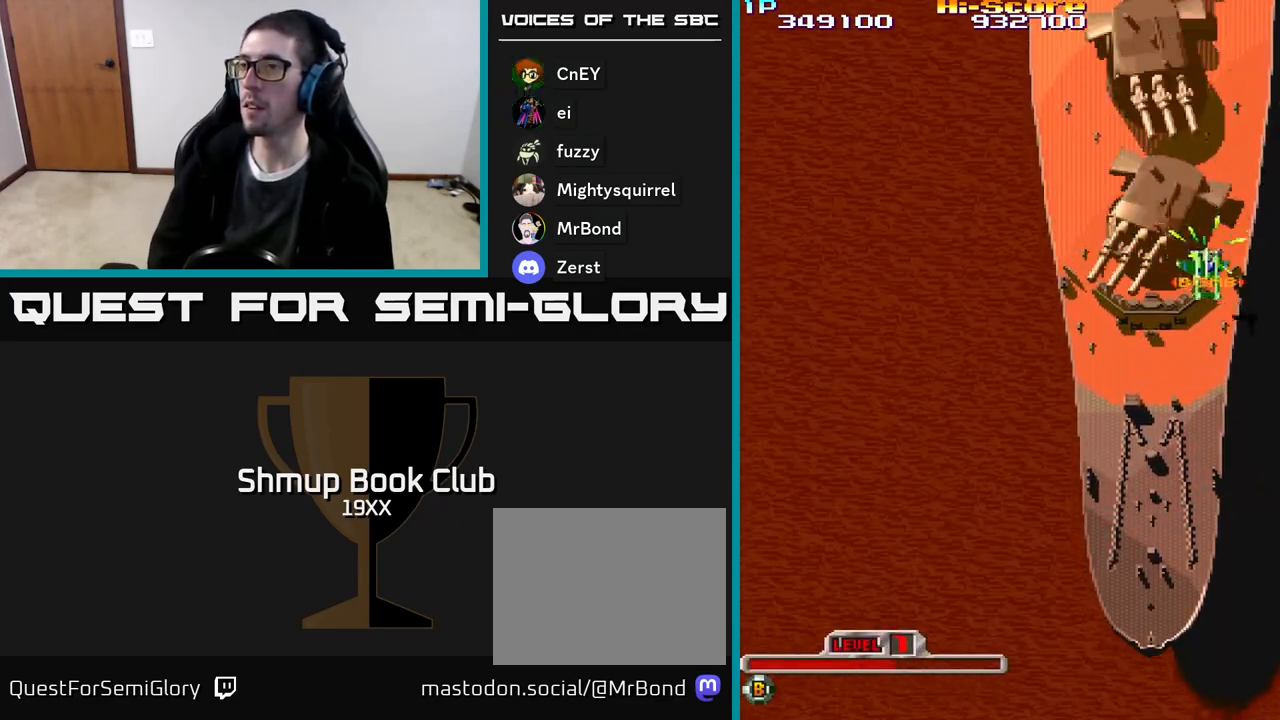
{"buttons": ["A", "X", "R2", "DPAD_DOWN", "DPAD_LEFT"], "events": [[83, "DPAD_RIGHT", "up"], [267, "DPAD_LEFT", "down"], [400, "DPAD_LEFT", "up"], [467, "DPAD_LEFT", "down"]]}
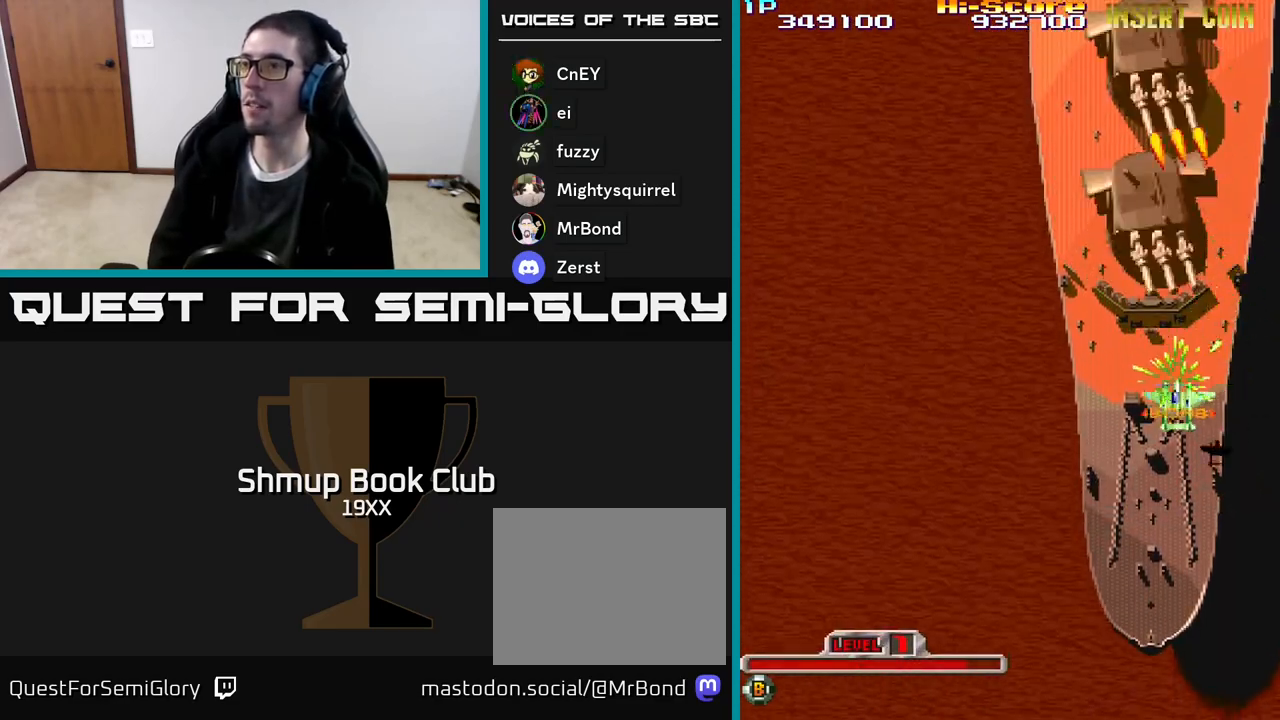
{"buttons": ["A", "X", "R2", "DPAD_LEFT"], "events": [[117, "DPAD_DOWN", "up"]]}
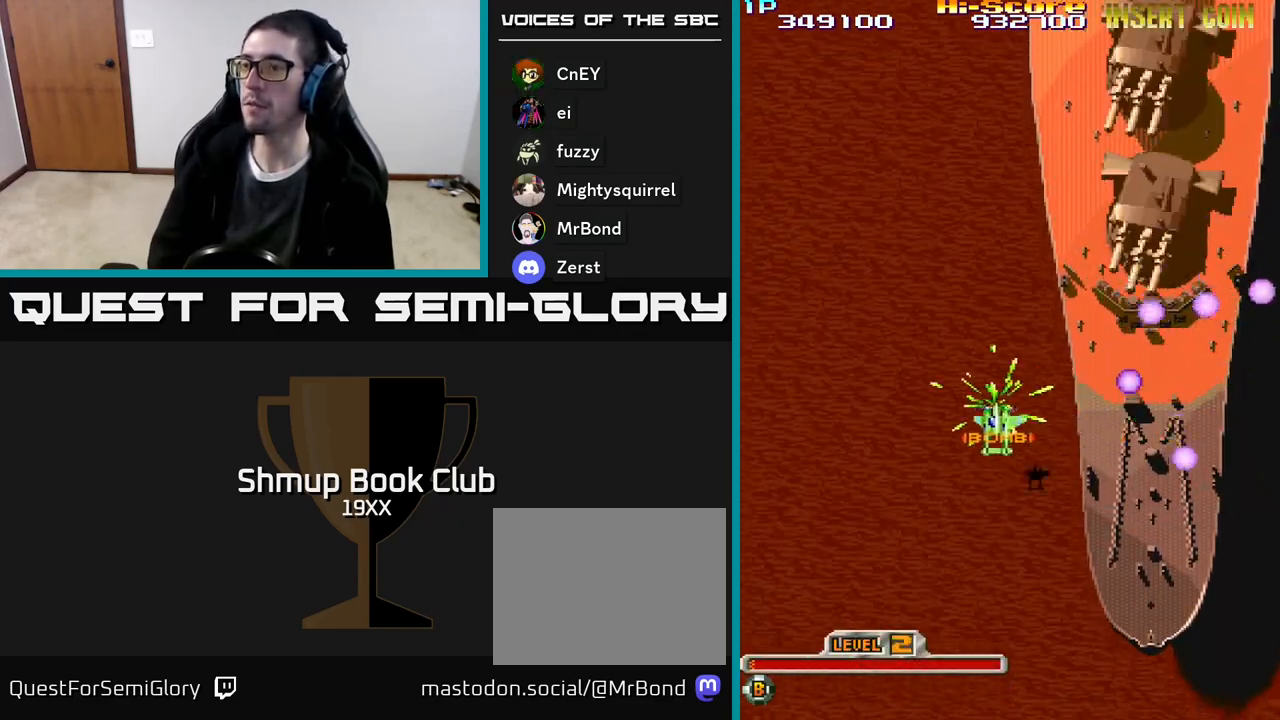
{"buttons": ["A", "X", "R2", "DPAD_DOWN"], "events": [[217, "DPAD_UP", "down"], [450, "DPAD_UP", "up"], [483, "DPAD_DOWN", "down"], [500, "DPAD_LEFT", "up"]]}
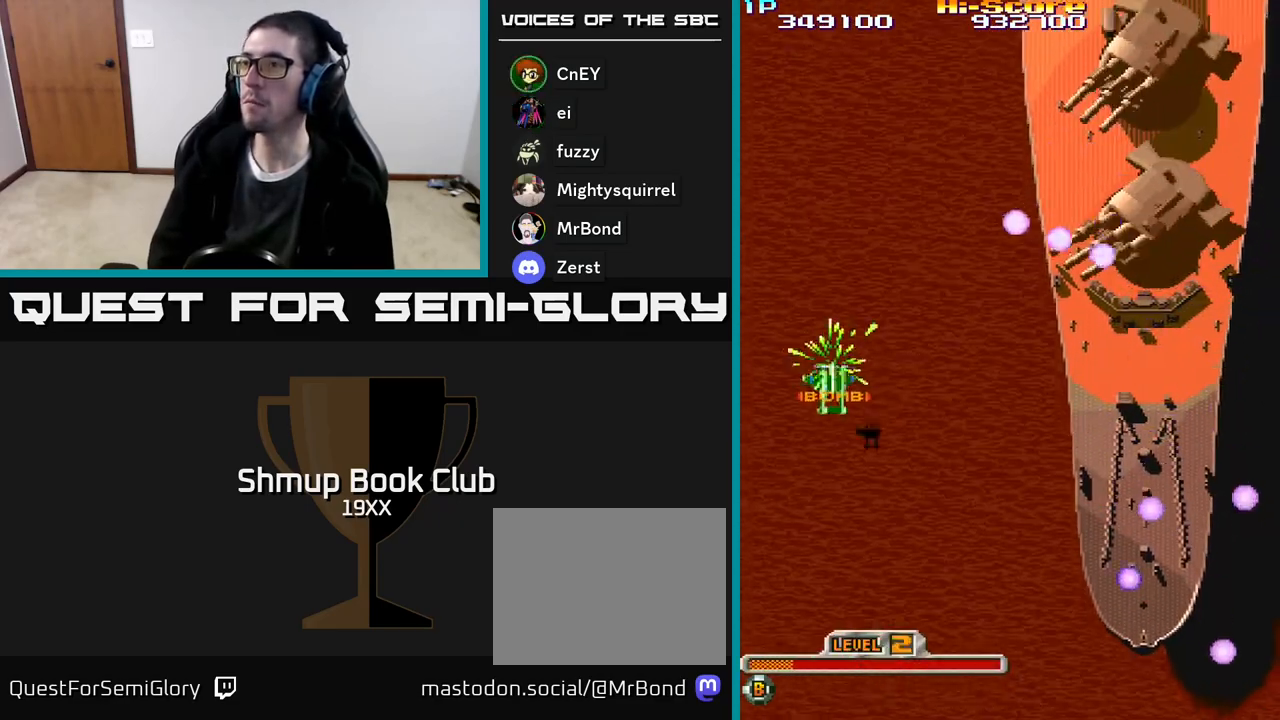
{"buttons": ["A", "X", "R2"], "events": [[183, "DPAD_RIGHT", "down"], [467, "DPAD_RIGHT", "up"], [483, "DPAD_DOWN", "up"]]}
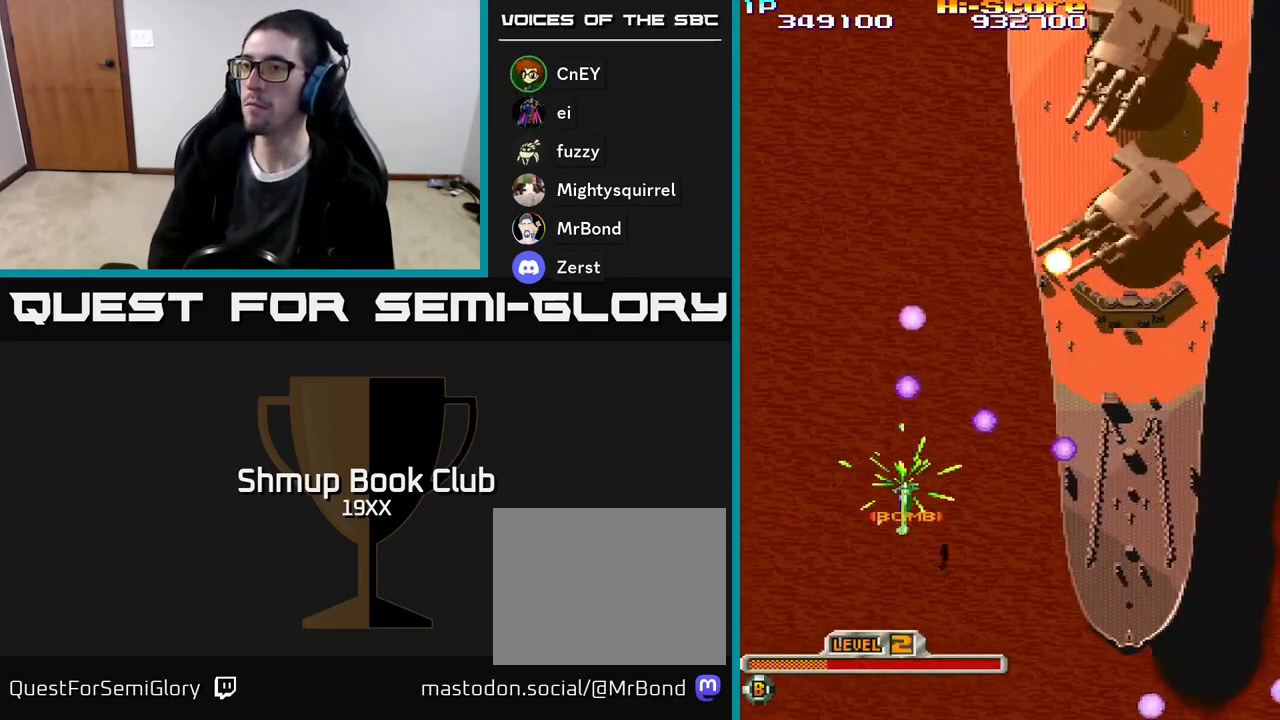
{"buttons": ["A", "X", "R2", "DPAD_DOWN", "DPAD_RIGHT"], "events": [[233, "DPAD_UP", "down"], [300, "DPAD_RIGHT", "down"], [317, "DPAD_UP", "up"], [400, "DPAD_DOWN", "down"]]}
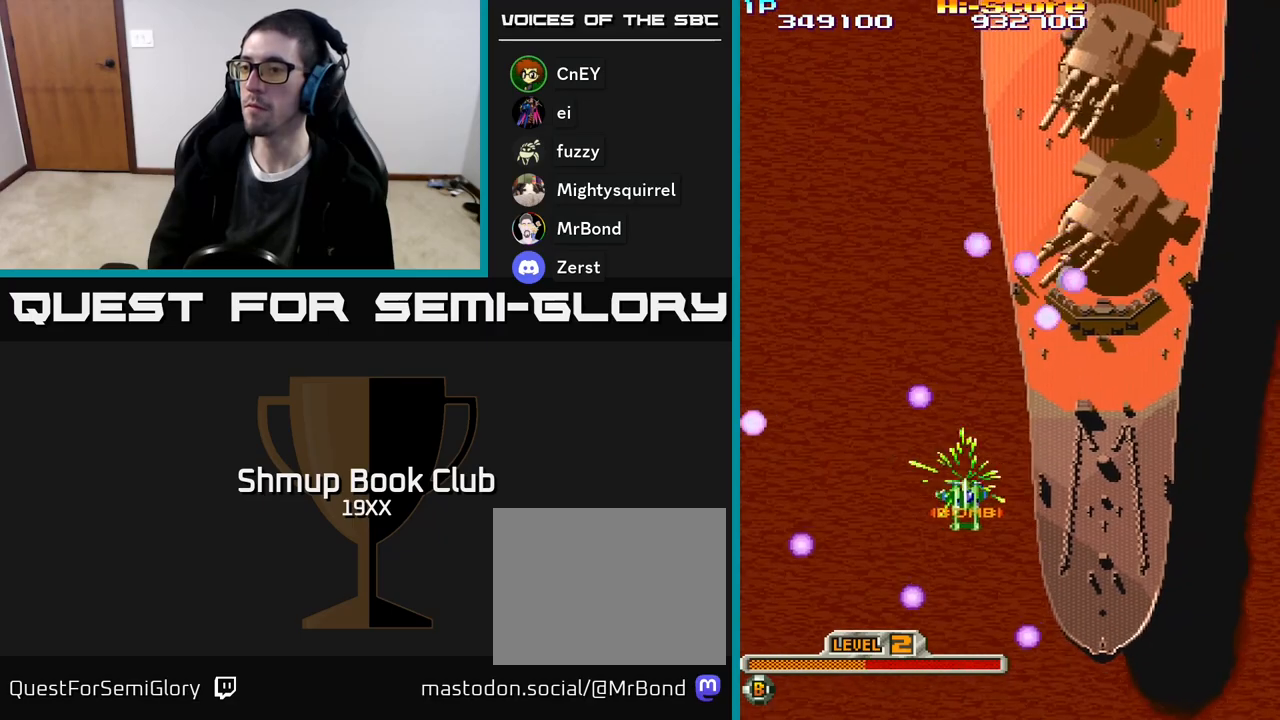
{"buttons": ["A", "X", "R2", "DPAD_RIGHT"], "events": [[67, "DPAD_DOWN", "up"]]}
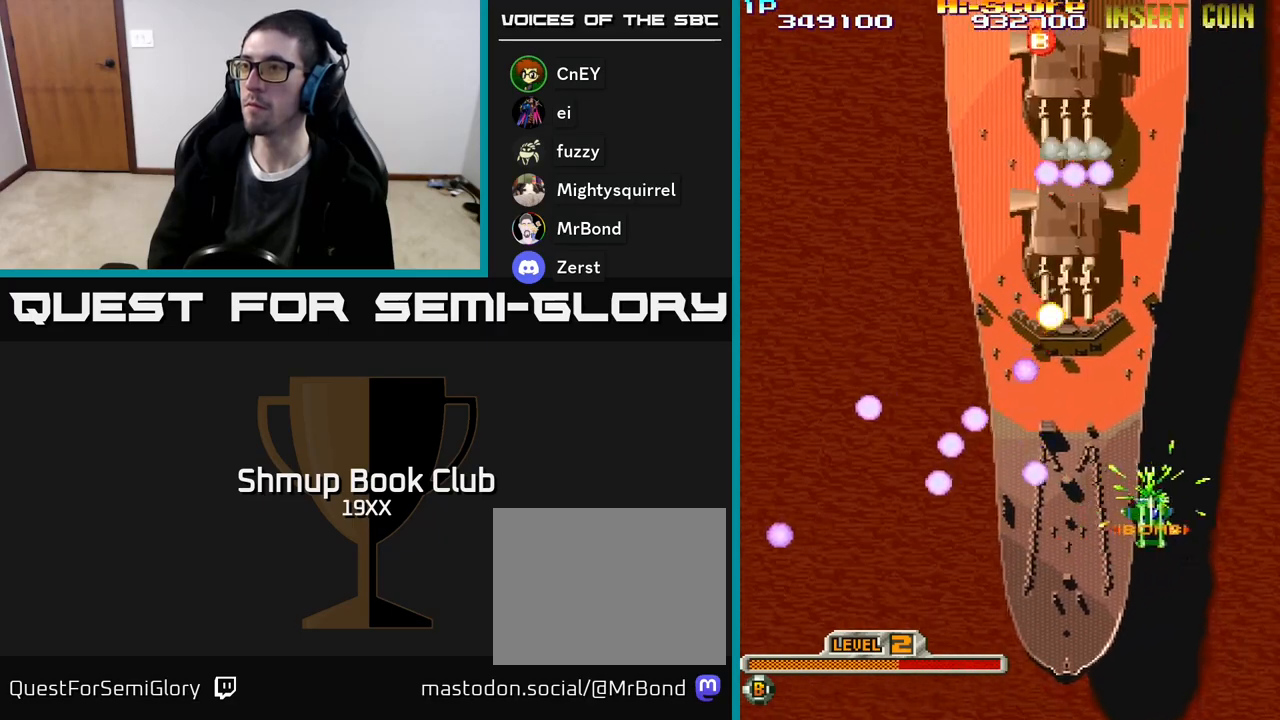
{"buttons": ["A", "X", "R2", "DPAD_UP"], "events": [[267, "DPAD_DOWN", "down"], [350, "DPAD_RIGHT", "up"], [383, "DPAD_RIGHT", "down"], [400, "DPAD_RIGHT", "up"], [433, "DPAD_DOWN", "up"], [483, "DPAD_UP", "down"]]}
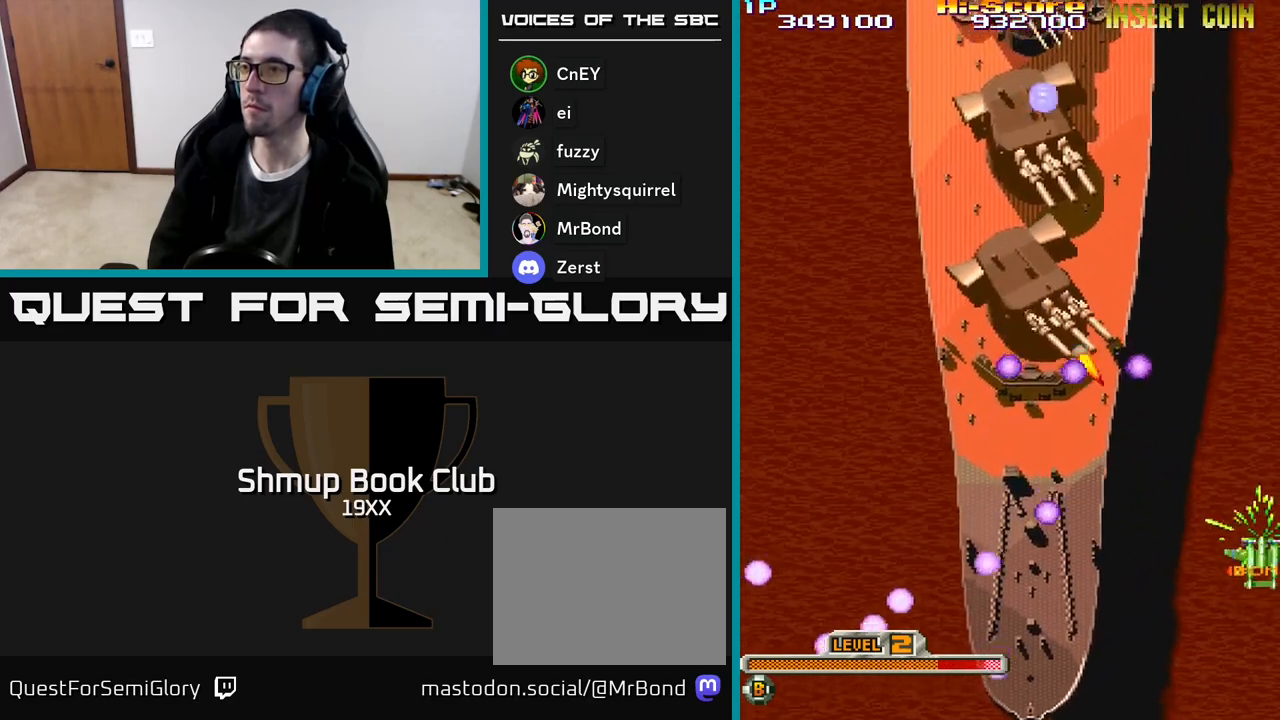
{"buttons": ["A", "X", "R2", "DPAD_DOWN"], "events": [[317, "DPAD_UP", "up"], [350, "DPAD_DOWN", "down"]]}
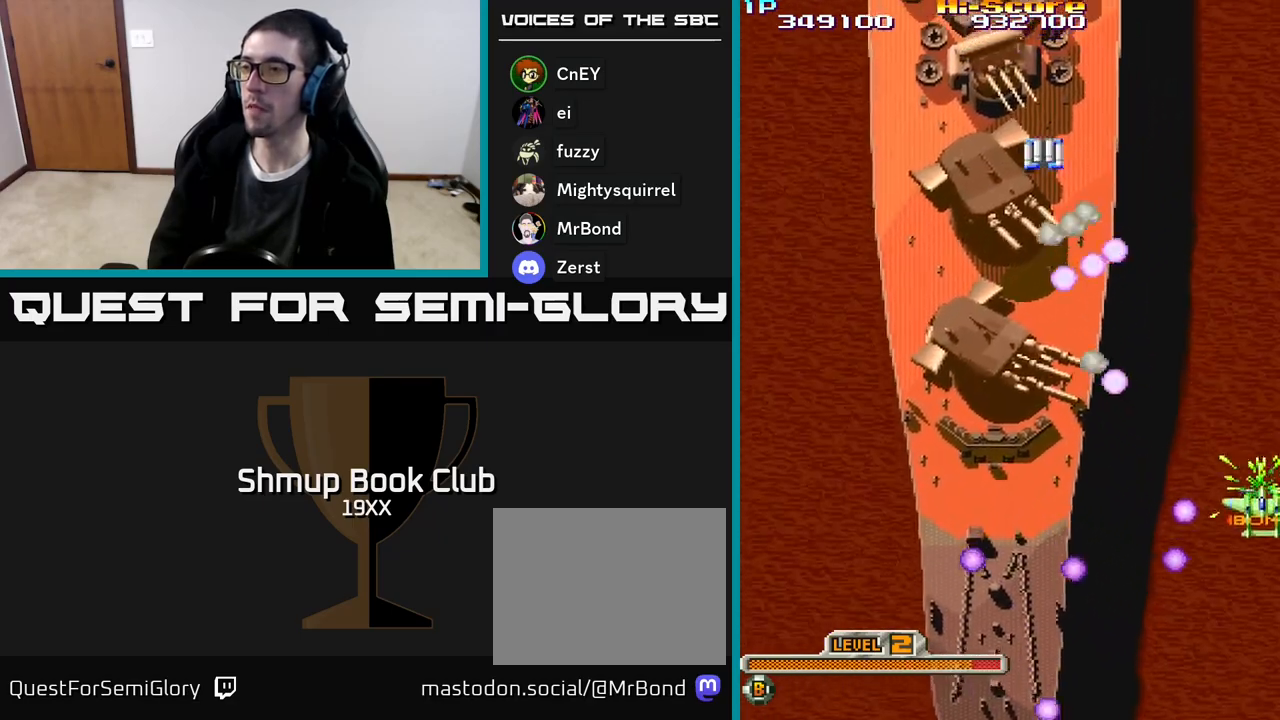
{"buttons": ["A", "X", "R2", "DPAD_DOWN", "DPAD_LEFT"], "events": [[33, "DPAD_RIGHT", "down"], [50, "DPAD_DOWN", "up"], [83, "DPAD_RIGHT", "up"], [83, "DPAD_UP", "down"], [133, "DPAD_UP", "up"], [167, "DPAD_DOWN", "down"], [250, "DPAD_LEFT", "down"]]}
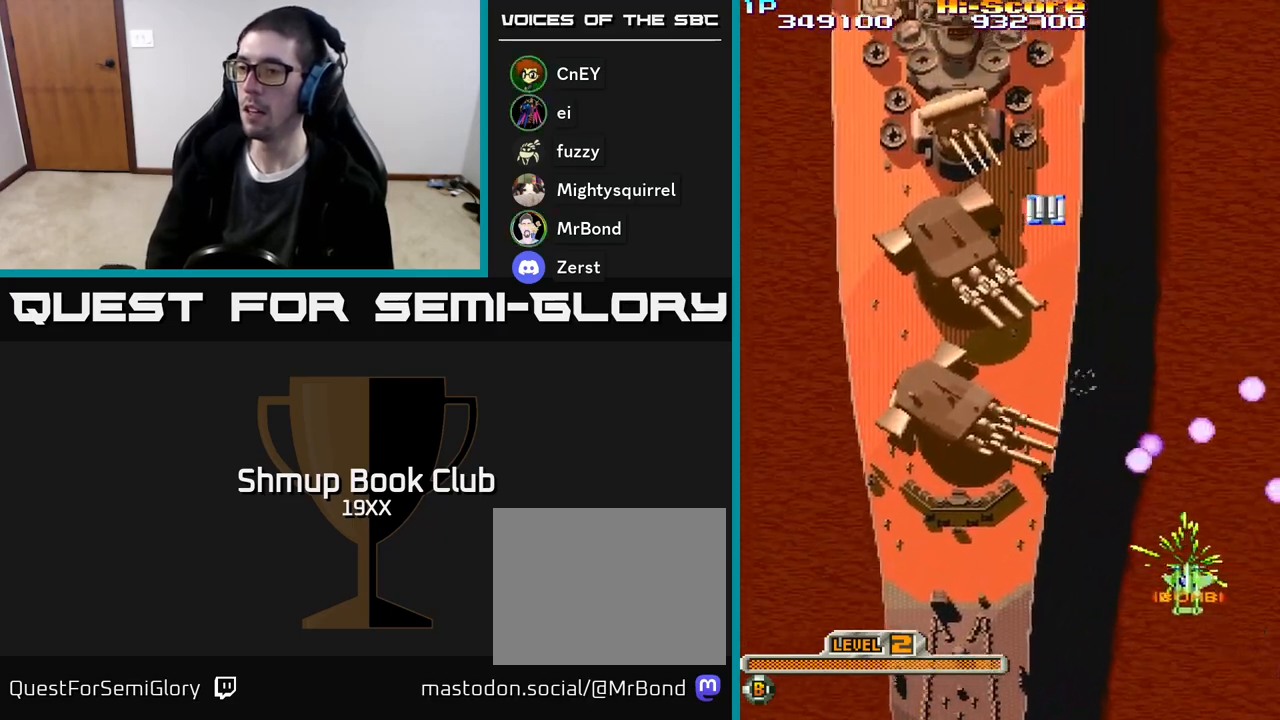
{"buttons": ["A", "X", "R2", "DPAD_LEFT"], "events": [[217, "DPAD_DOWN", "up"]]}
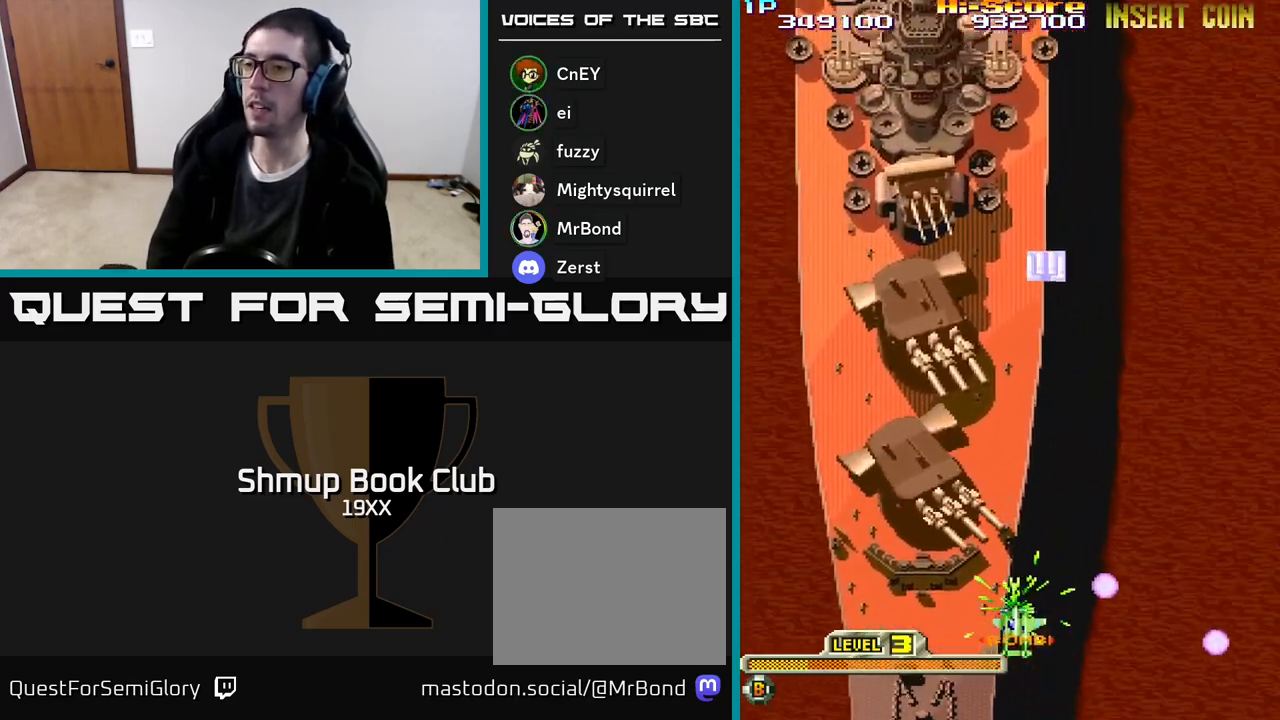
{"buttons": ["A", "X", "R2", "DPAD_UP", "DPAD_LEFT"], "events": [[100, "DPAD_DOWN", "down"], [217, "DPAD_DOWN", "up"], [450, "DPAD_UP", "down"]]}
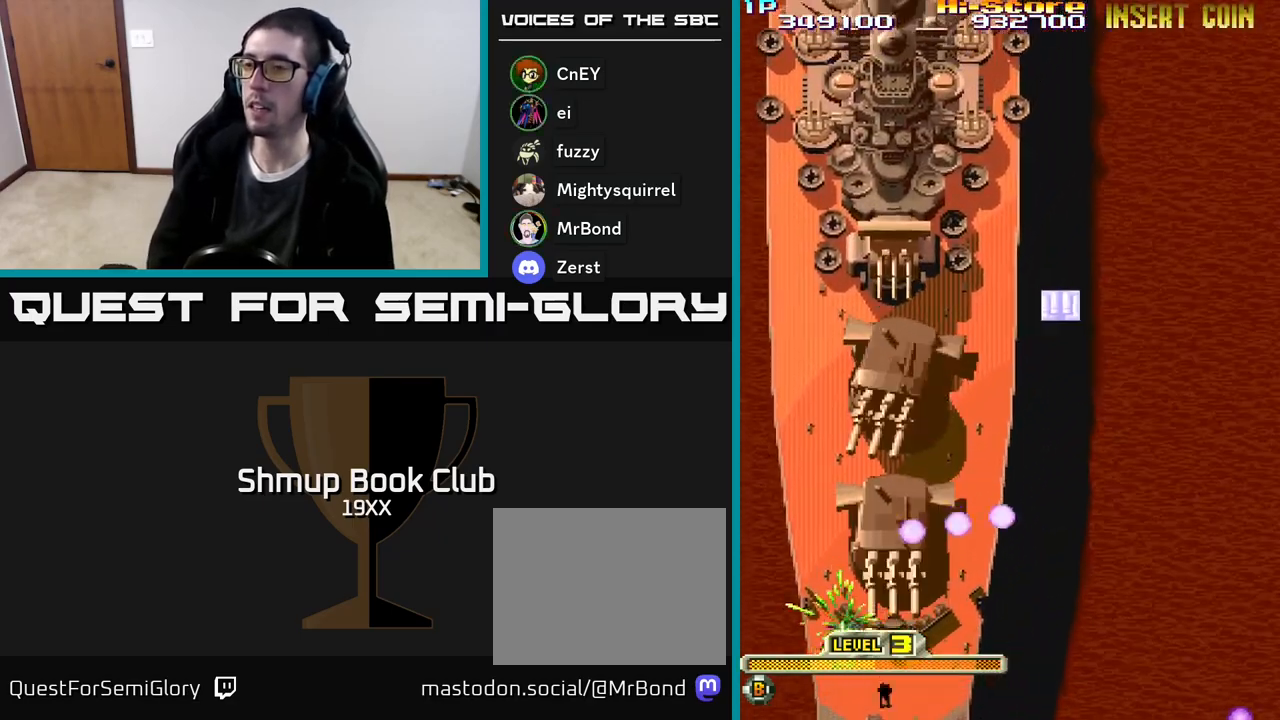
{"buttons": ["A", "X", "R2", "DPAD_RIGHT"], "events": [[183, "DPAD_LEFT", "up"], [233, "DPAD_RIGHT", "down"], [283, "DPAD_UP", "up"], [333, "DPAD_DOWN", "down"], [500, "DPAD_DOWN", "up"]]}
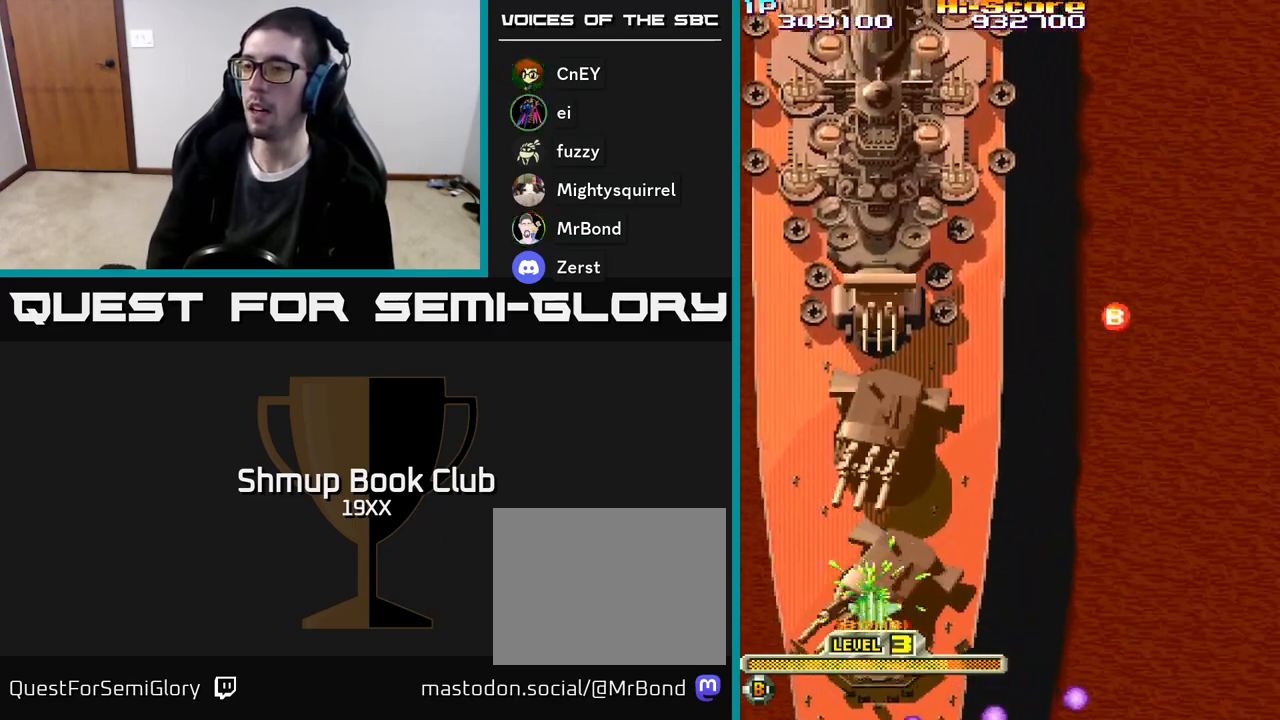
{"buttons": ["A", "X", "R2", "DPAD_UP", "DPAD_RIGHT"], "events": [[500, "DPAD_UP", "down"]]}